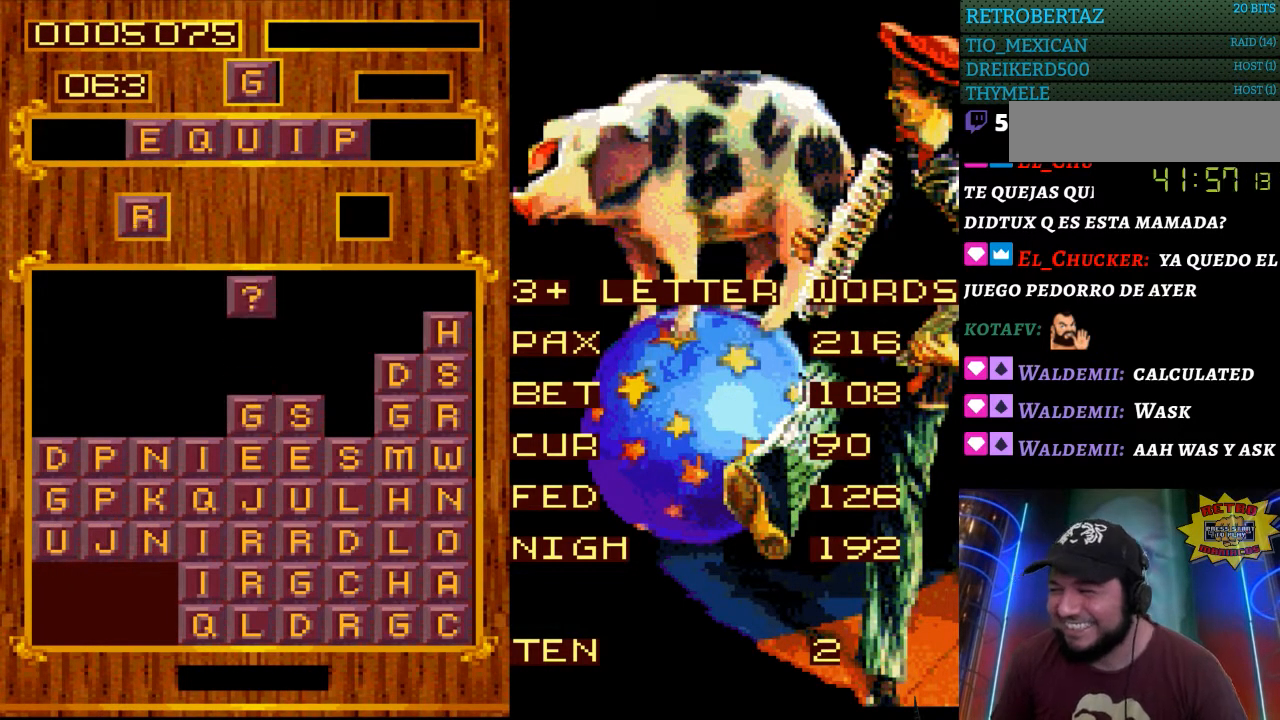
Gameplay with a controller (Nintendo layout); each line is a JSON object with the inputs held at the frame after it. "events" lists button and stick changes between this image and that frame as [ms after this image, input, new state], when the widget could be followed in between. Not read: L3 R3.
{"buttons": [], "events": [[83, "DPAD_LEFT", "down"], [250, "DPAD_LEFT", "up"]]}
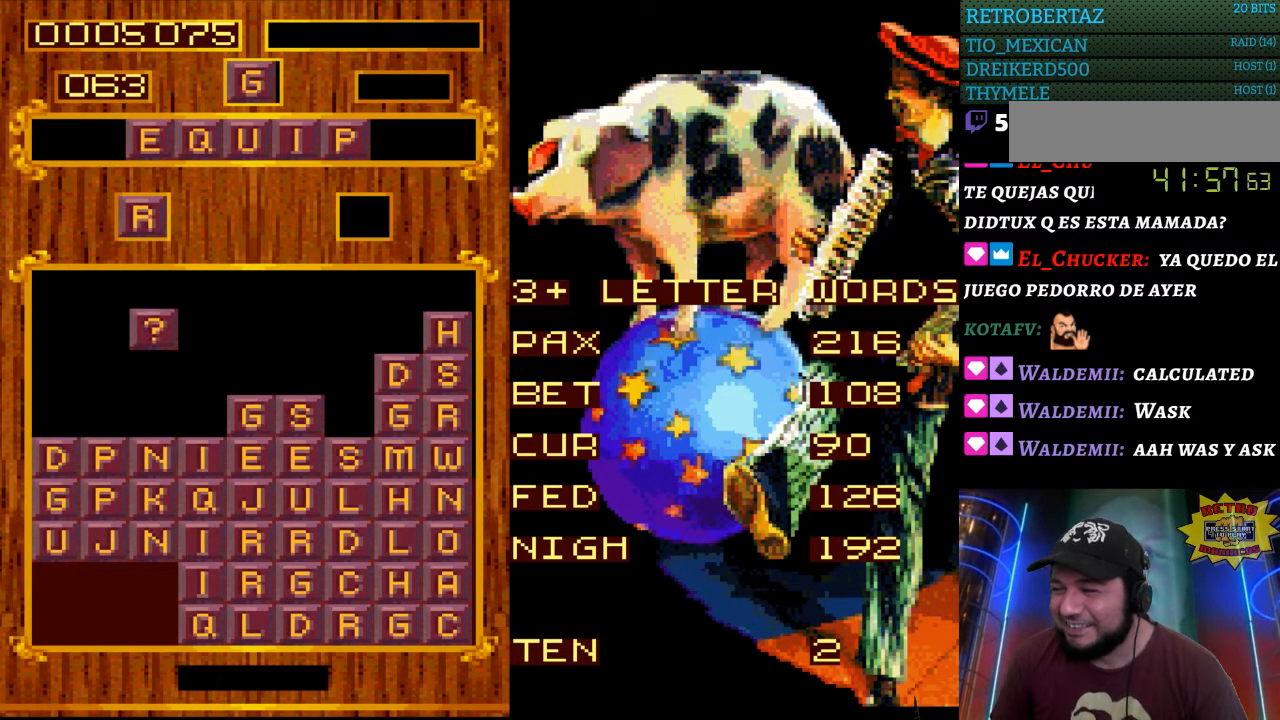
{"buttons": [], "events": []}
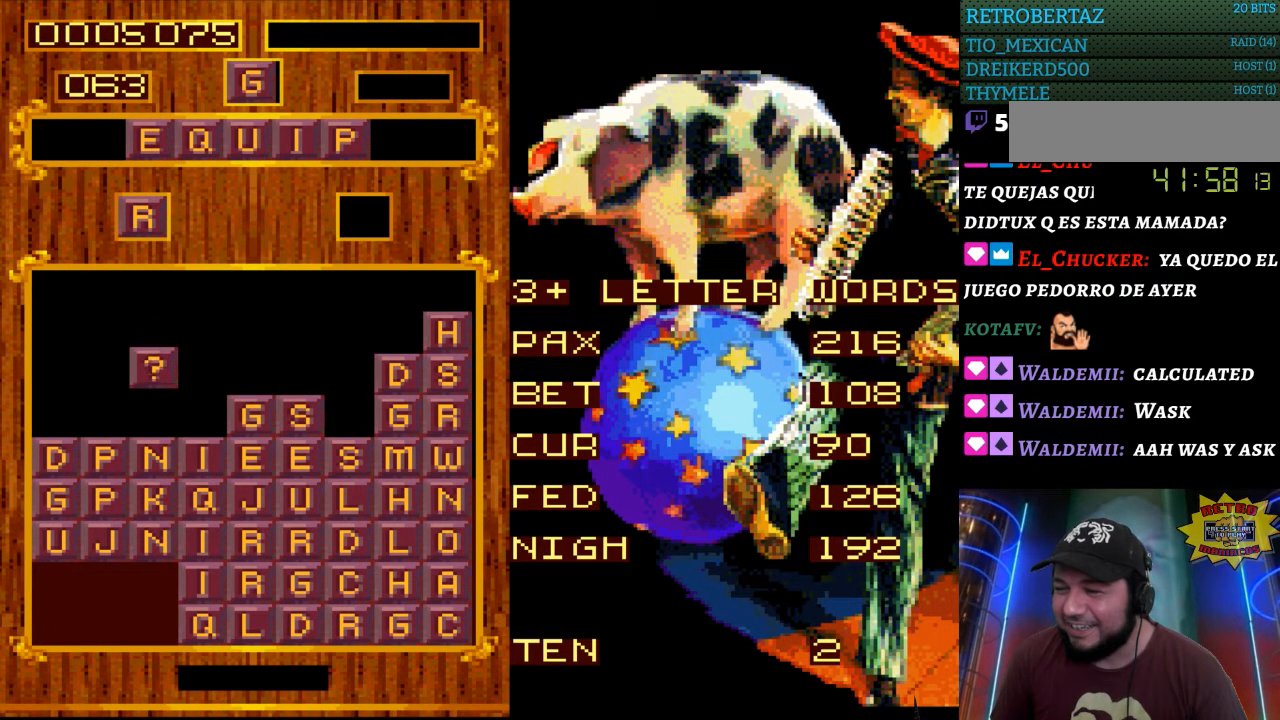
{"buttons": [], "events": []}
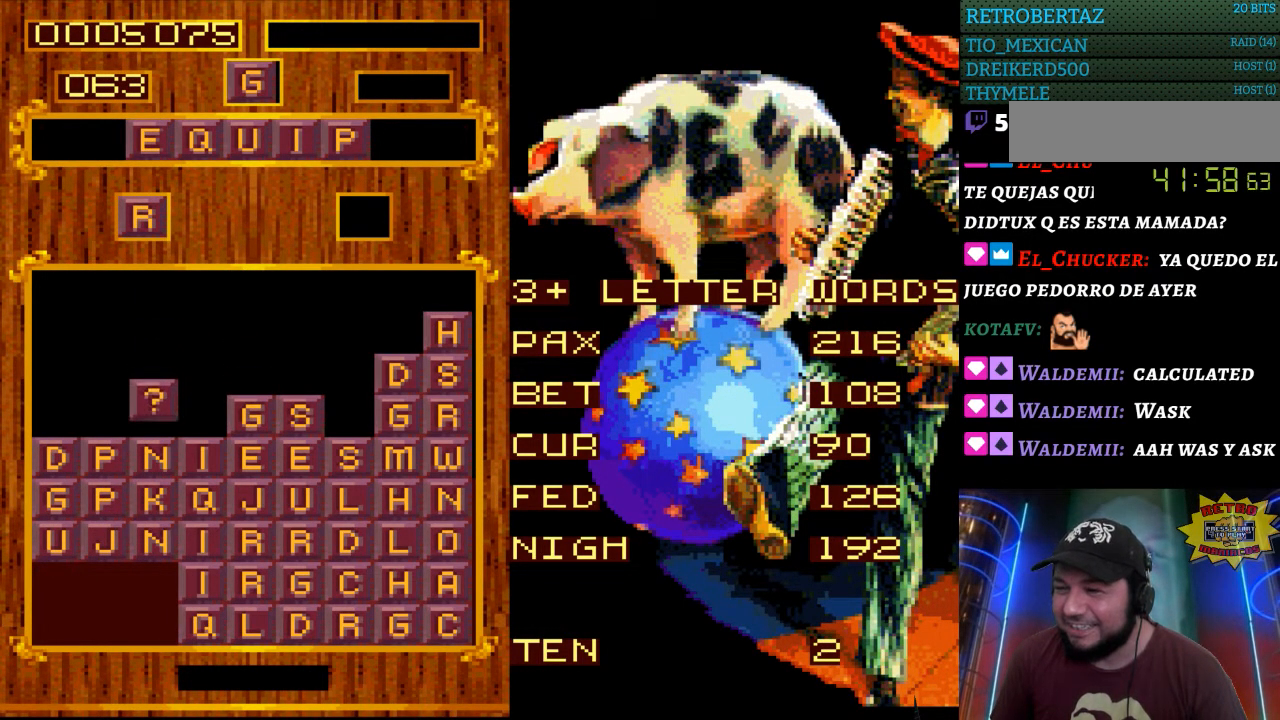
{"buttons": [], "events": []}
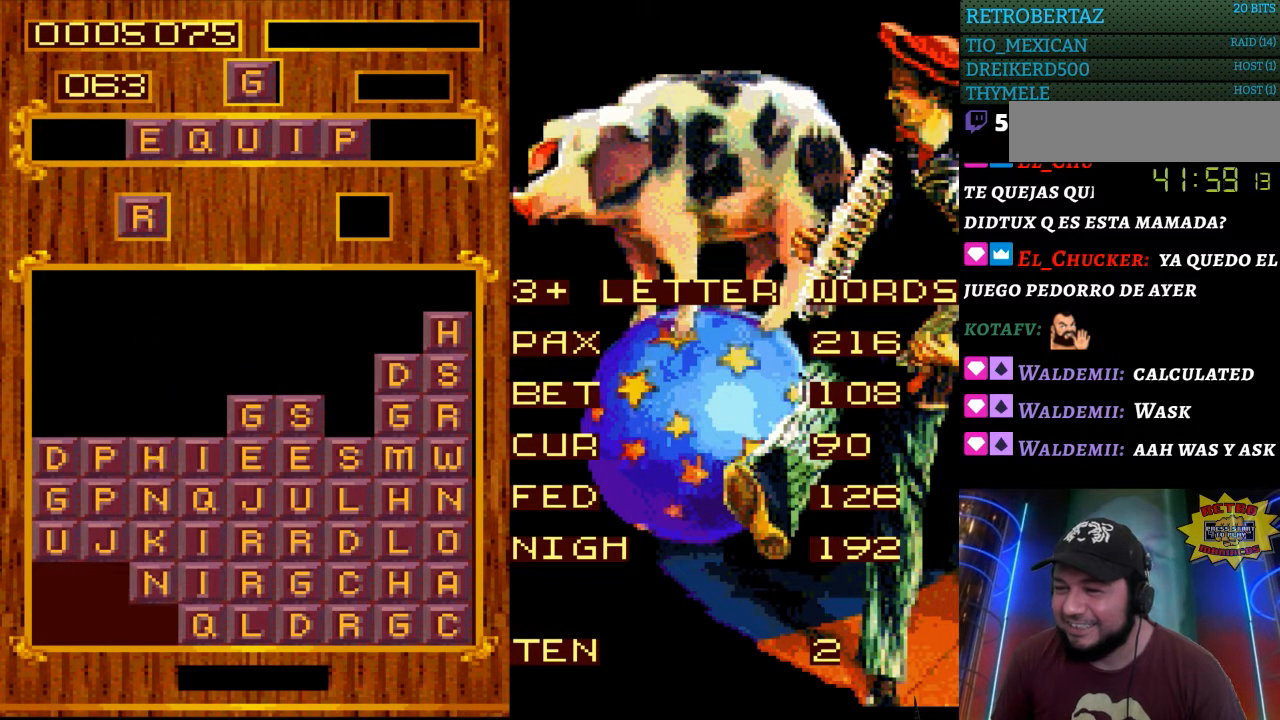
{"buttons": [], "events": []}
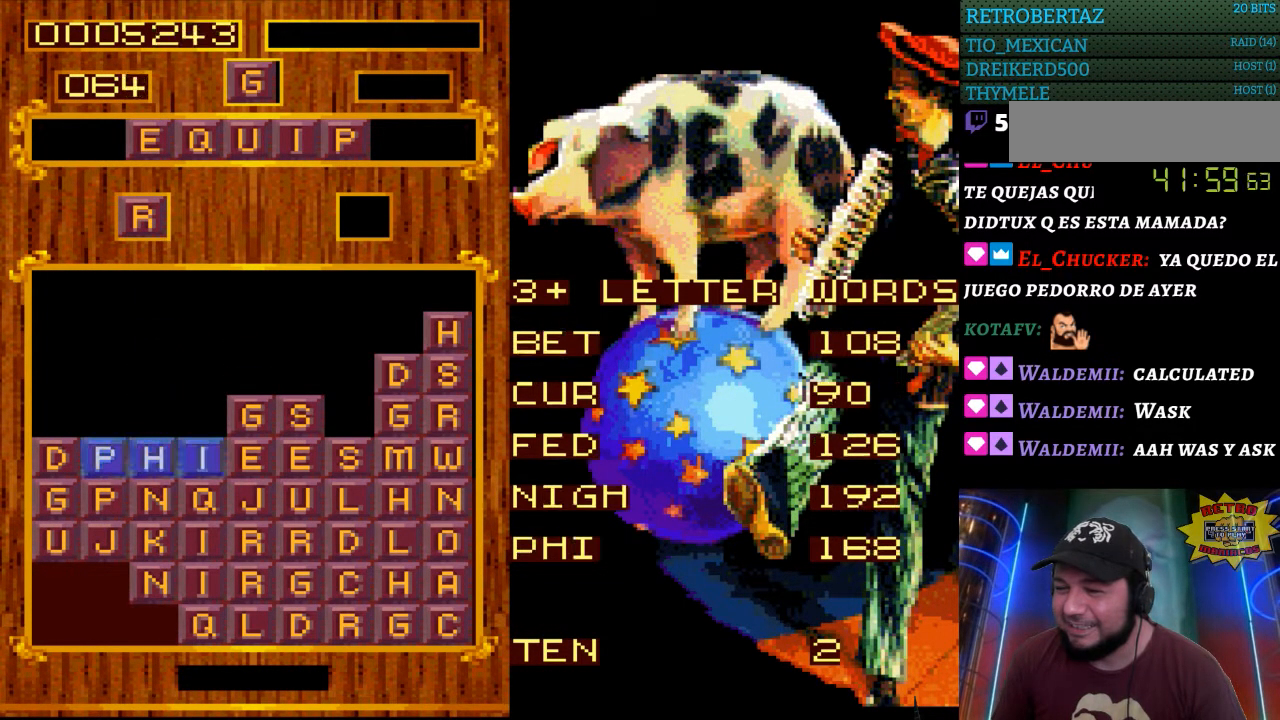
{"buttons": [], "events": [[67, "DPAD_LEFT", "down"], [300, "DPAD_LEFT", "up"]]}
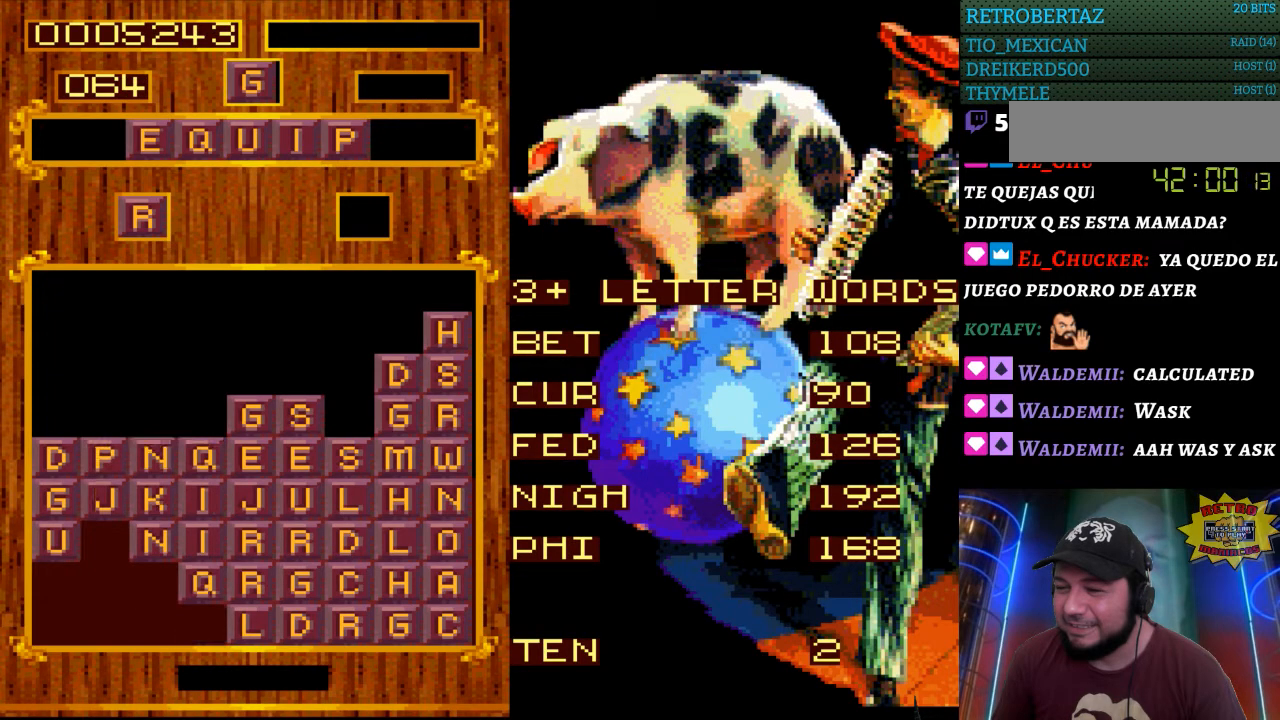
{"buttons": ["DPAD_LEFT"], "events": [[267, "DPAD_LEFT", "down"]]}
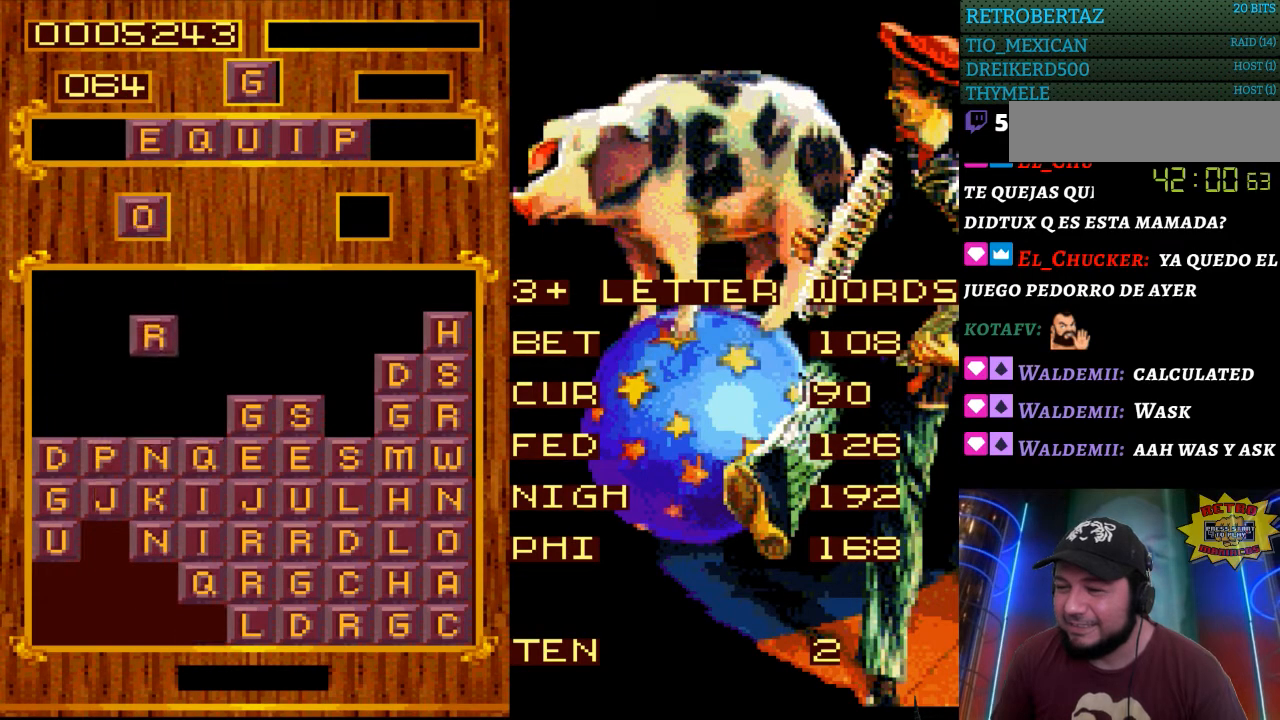
{"buttons": ["DPAD_LEFT"], "events": []}
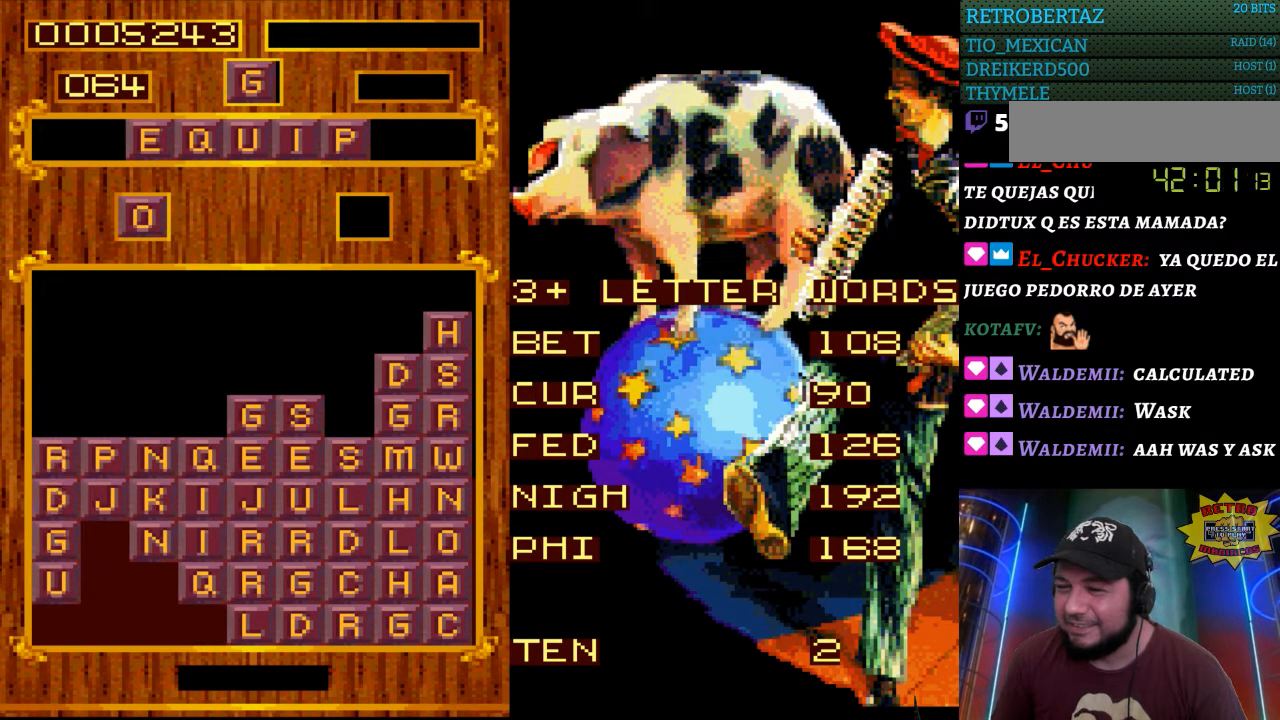
{"buttons": ["DPAD_LEFT"], "events": [[100, "DPAD_LEFT", "up"], [467, "DPAD_LEFT", "down"]]}
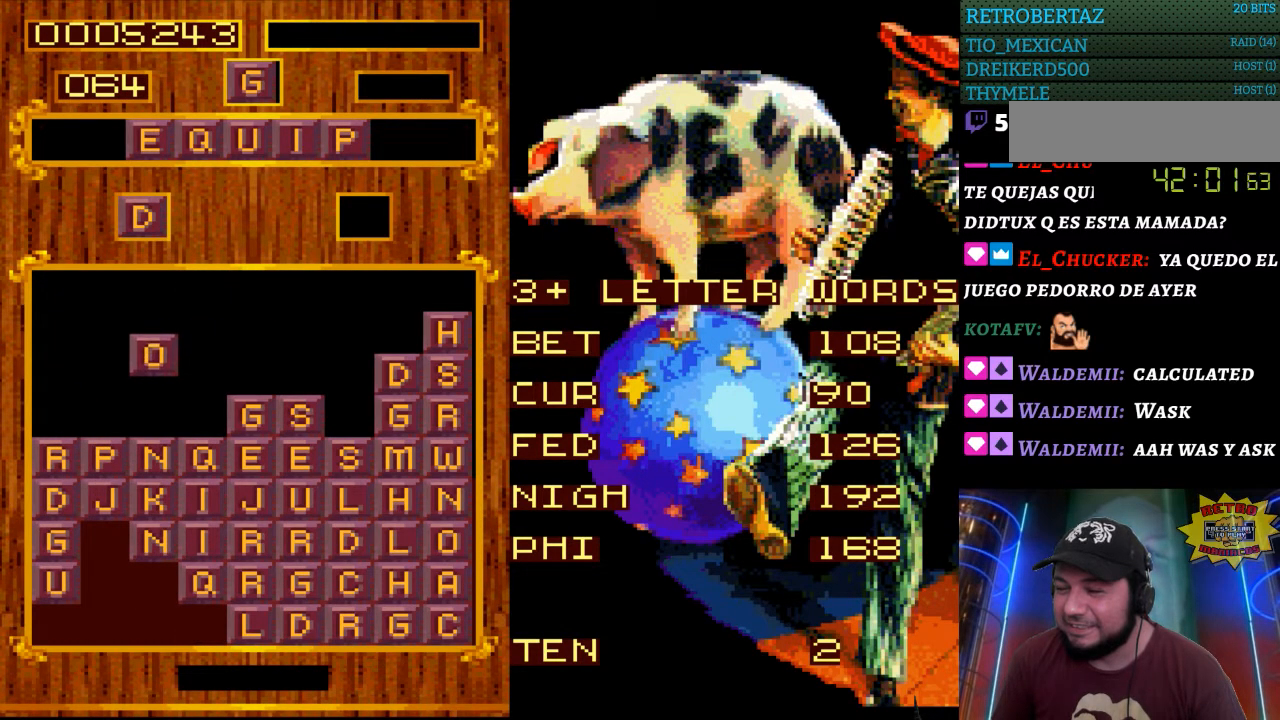
{"buttons": ["DPAD_LEFT"], "events": []}
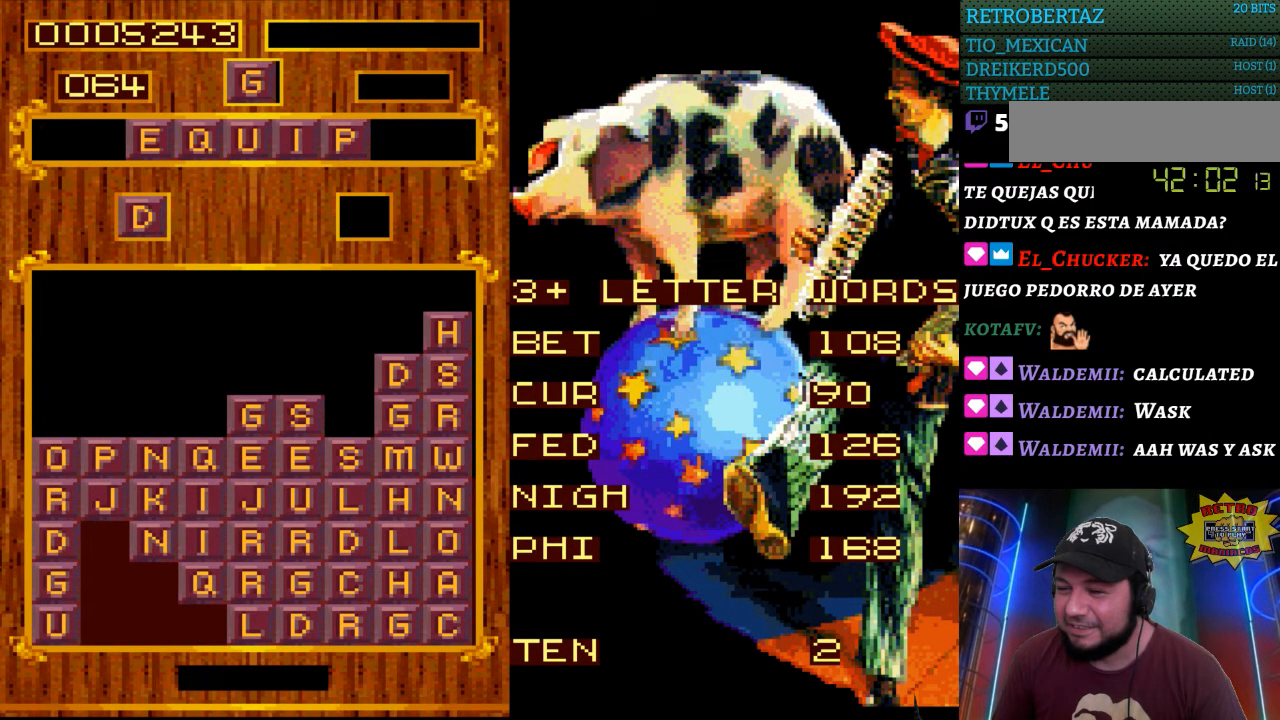
{"buttons": ["DPAD_LEFT"], "events": [[67, "DPAD_LEFT", "up"], [400, "DPAD_LEFT", "down"]]}
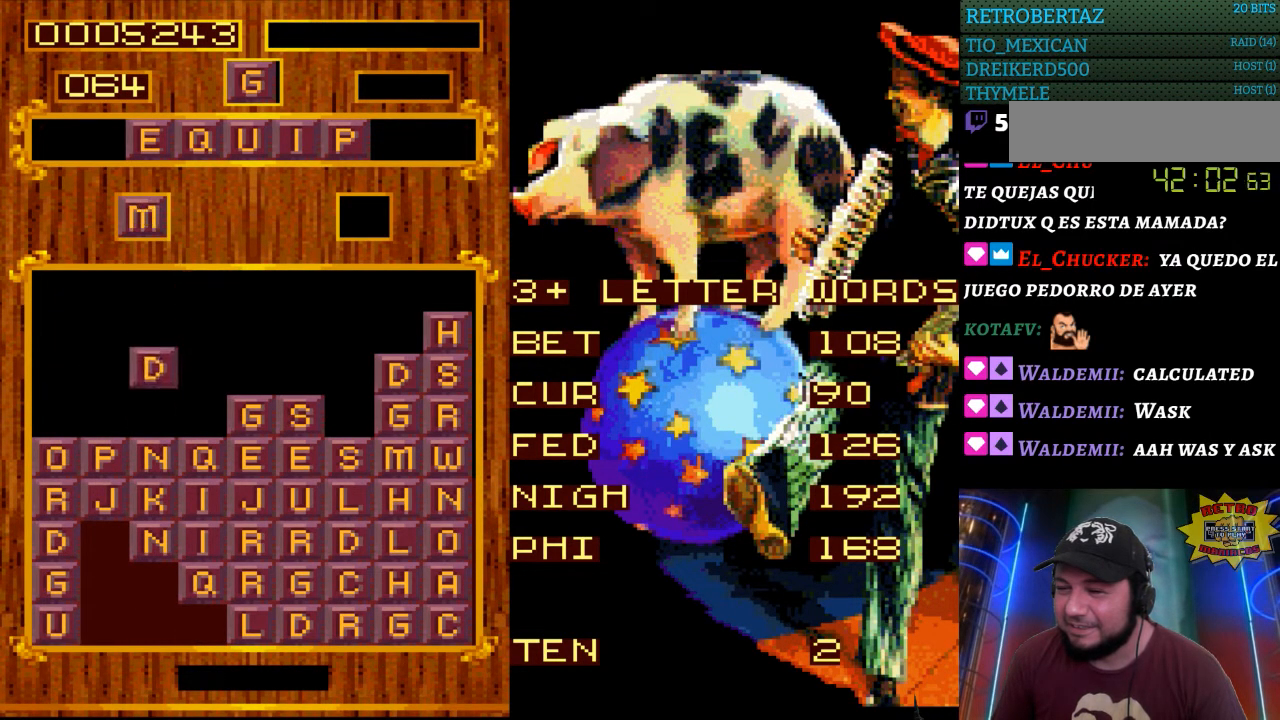
{"buttons": [], "events": [[33, "DPAD_LEFT", "up"], [267, "DPAD_LEFT", "down"], [400, "DPAD_LEFT", "up"]]}
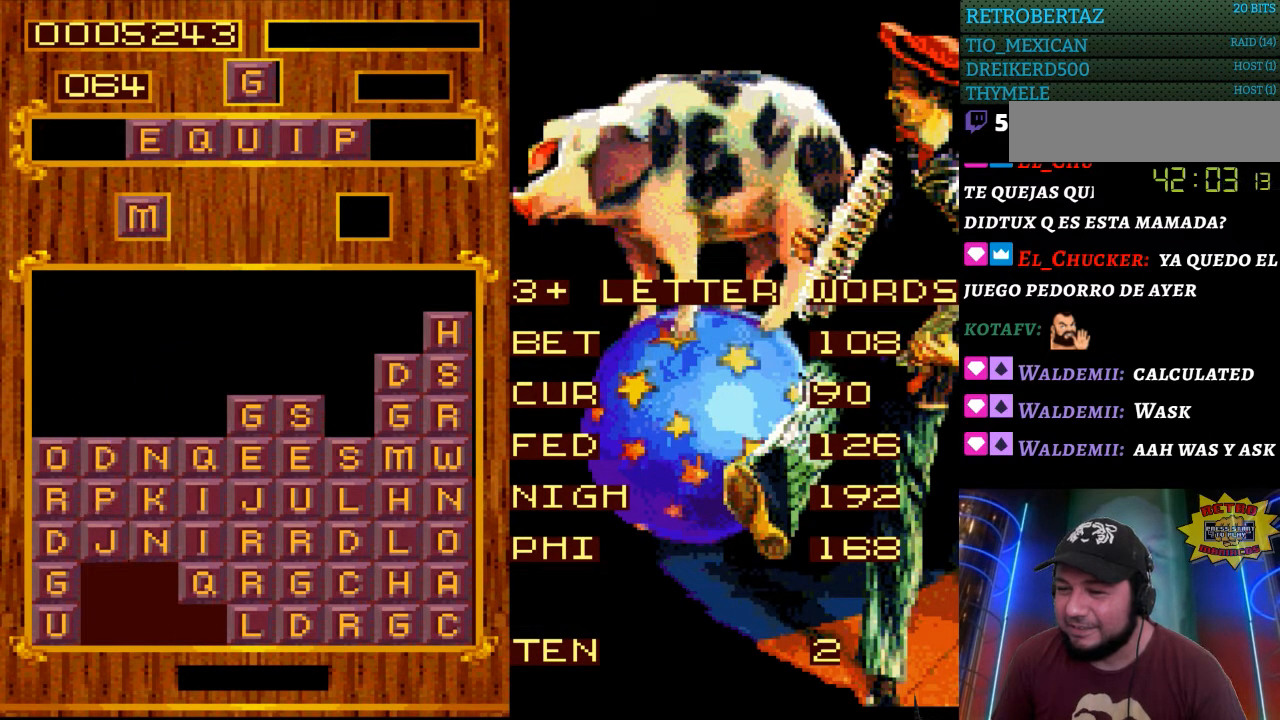
{"buttons": ["DPAD_LEFT"], "events": [[450, "DPAD_LEFT", "down"]]}
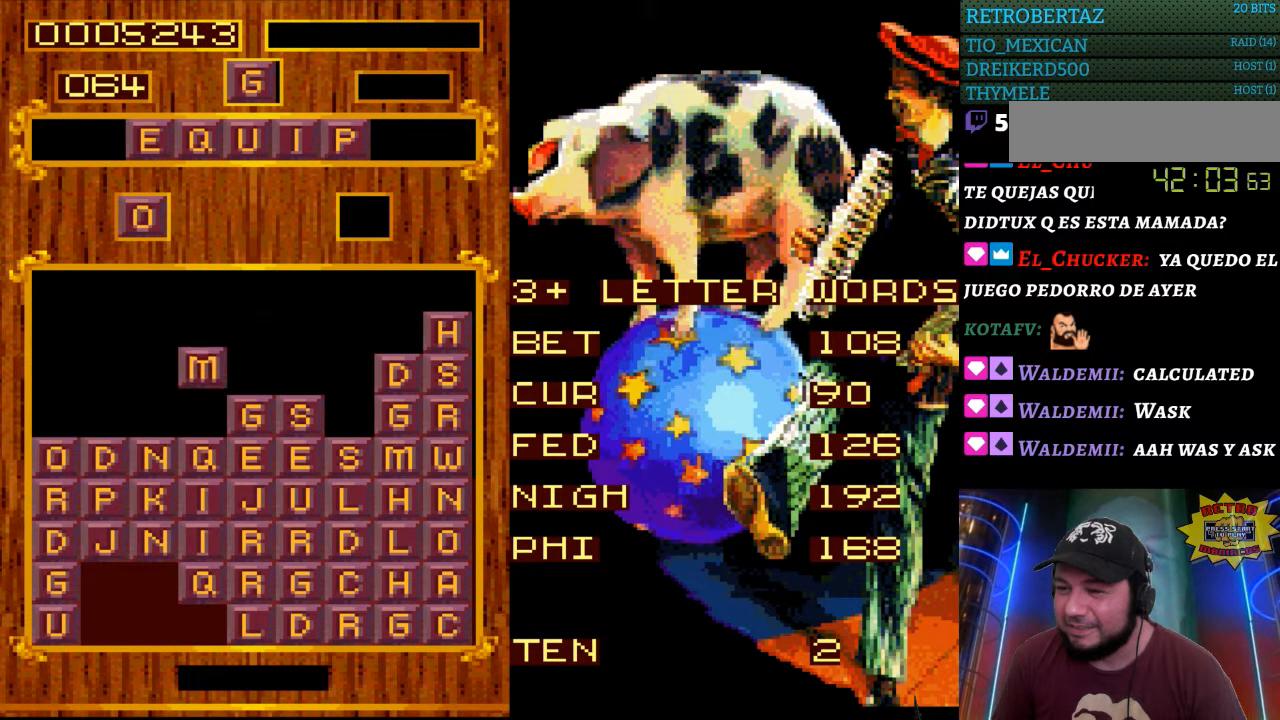
{"buttons": [], "events": [[50, "DPAD_LEFT", "up"], [133, "DPAD_LEFT", "down"], [250, "DPAD_LEFT", "up"]]}
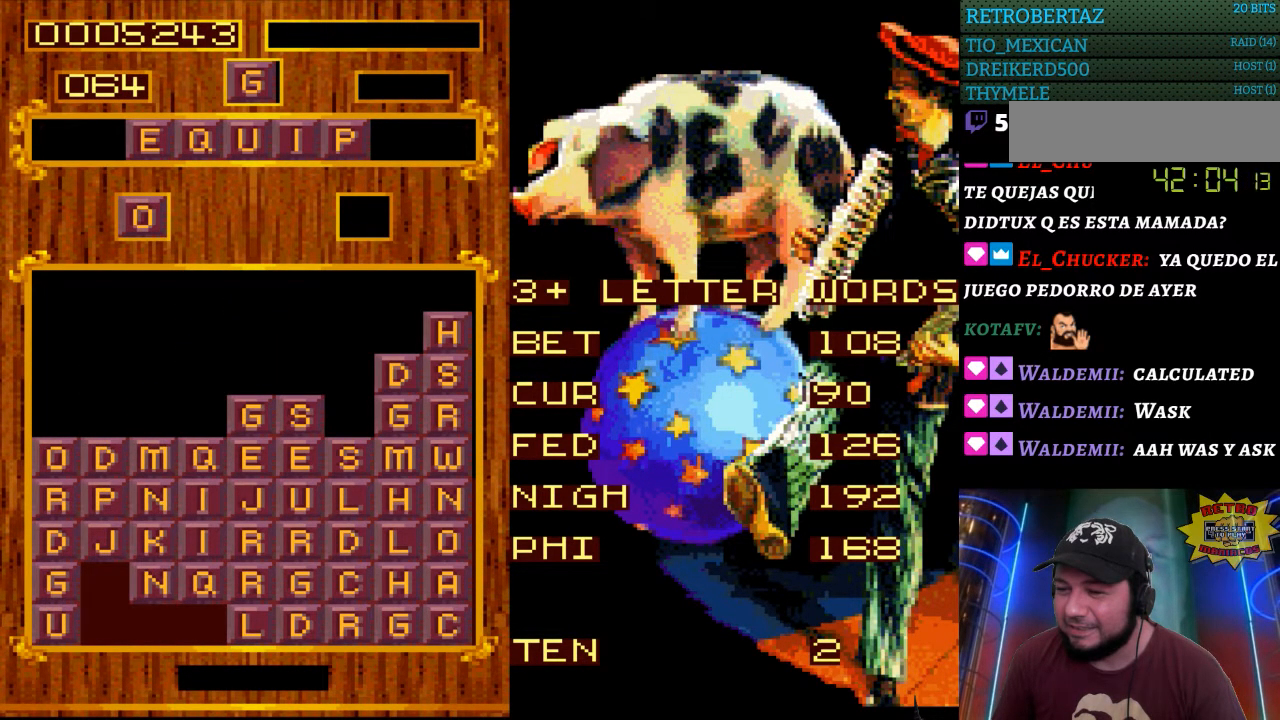
{"buttons": ["DPAD_LEFT"], "events": [[433, "DPAD_LEFT", "down"]]}
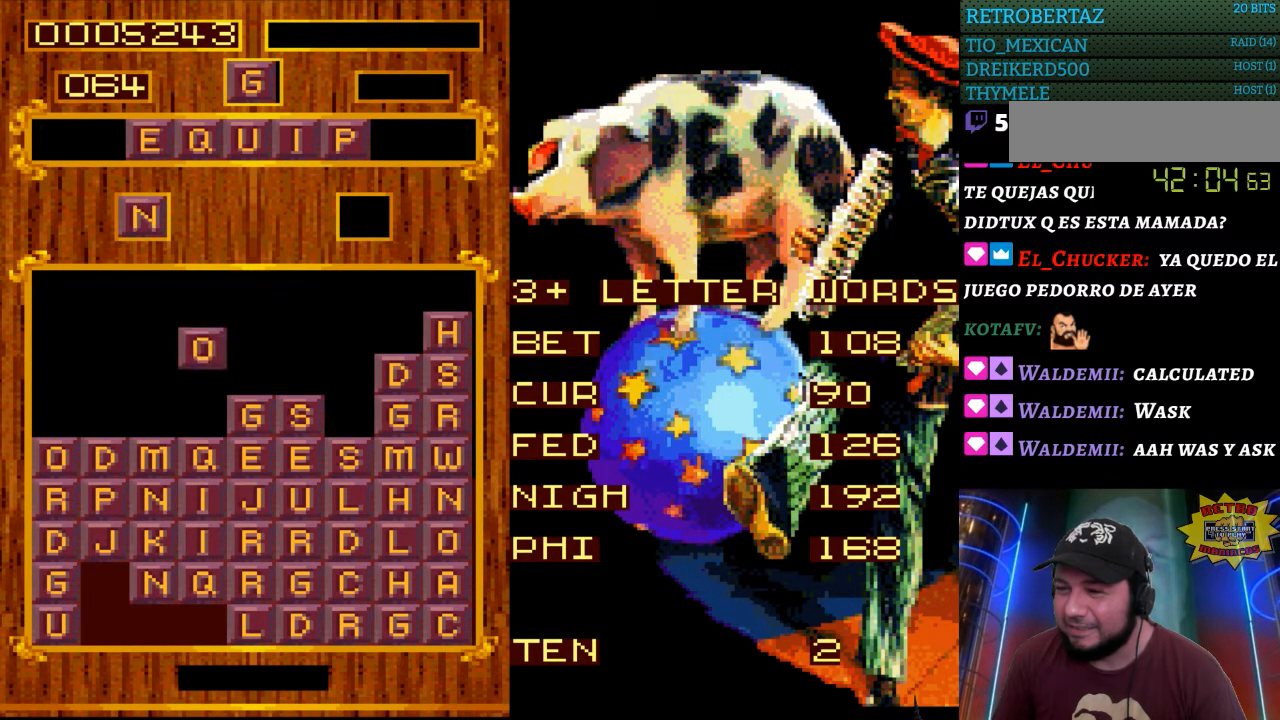
{"buttons": [], "events": [[100, "DPAD_LEFT", "up"], [283, "DPAD_LEFT", "down"], [350, "DPAD_LEFT", "up"]]}
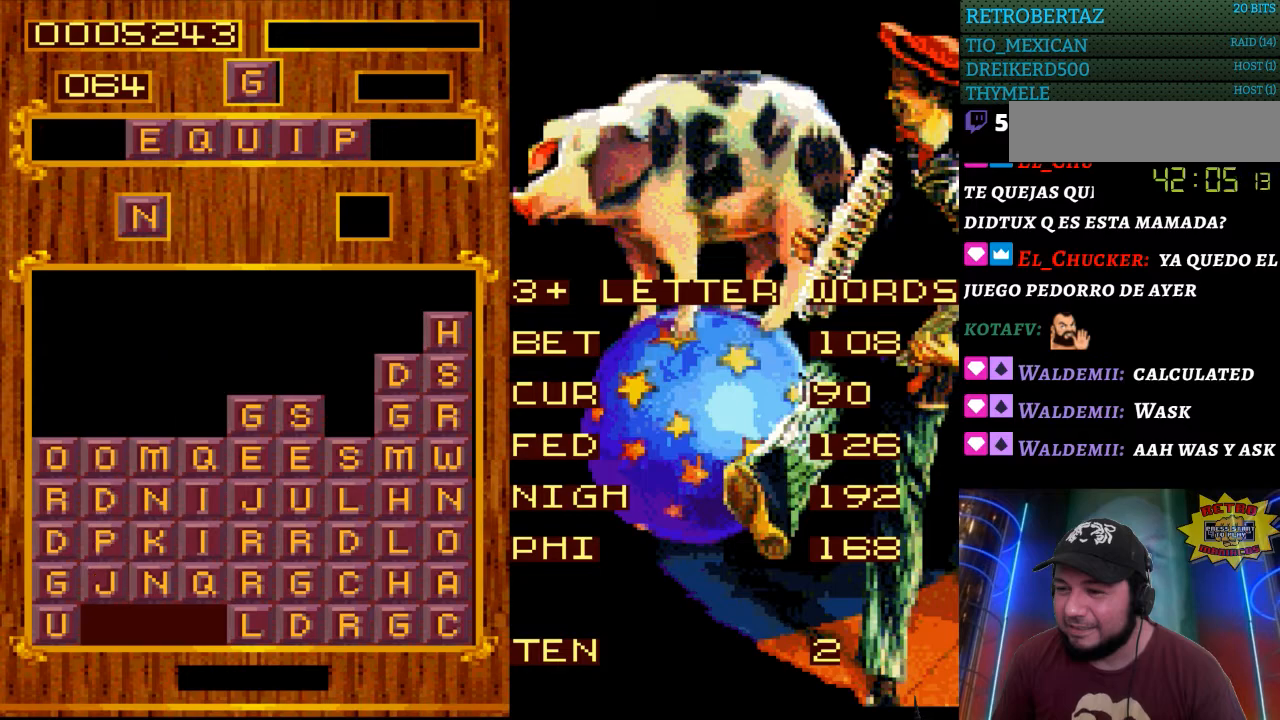
{"buttons": [], "events": []}
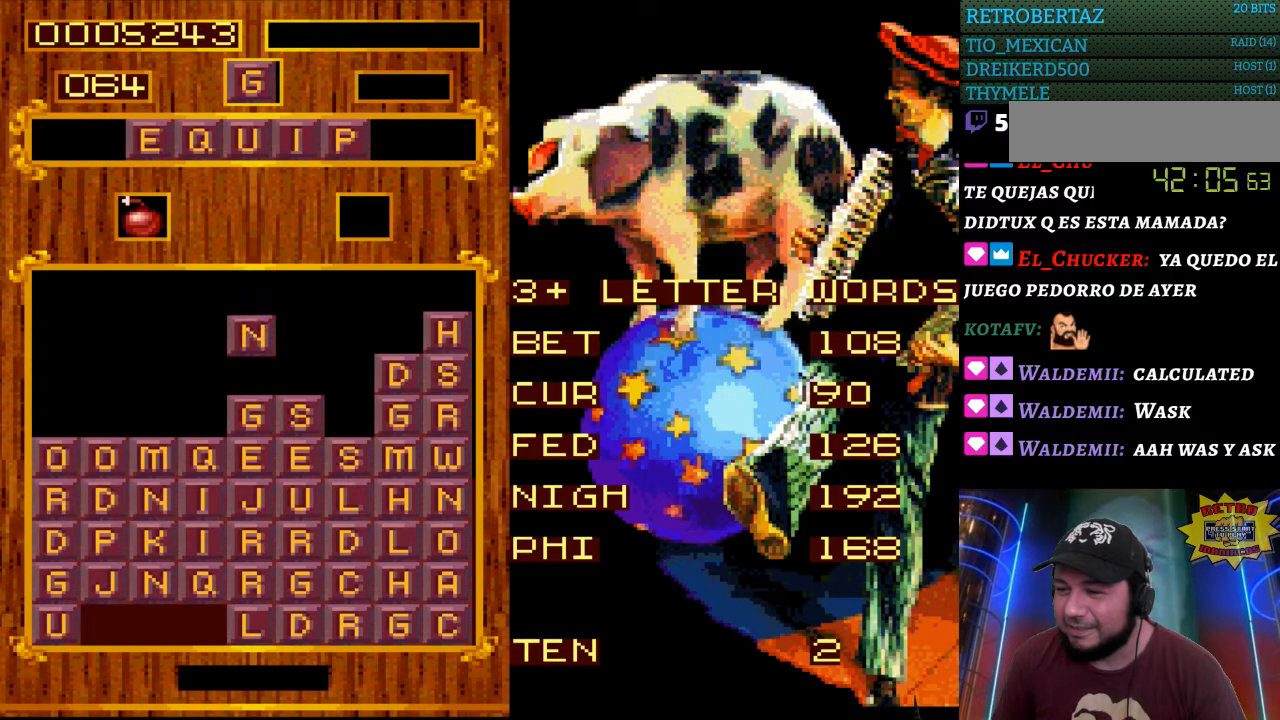
{"buttons": [], "events": [[33, "DPAD_LEFT", "down"], [167, "DPAD_LEFT", "up"], [217, "DPAD_LEFT", "down"], [300, "DPAD_LEFT", "up"]]}
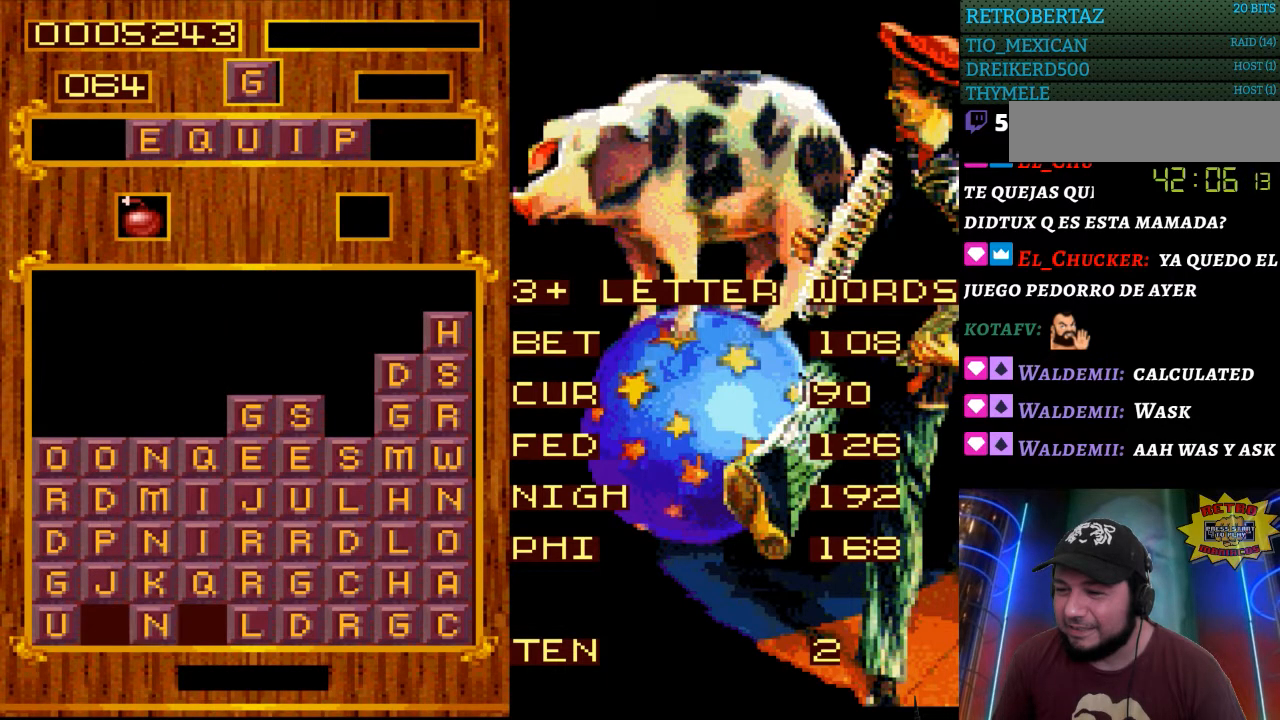
{"buttons": [], "events": []}
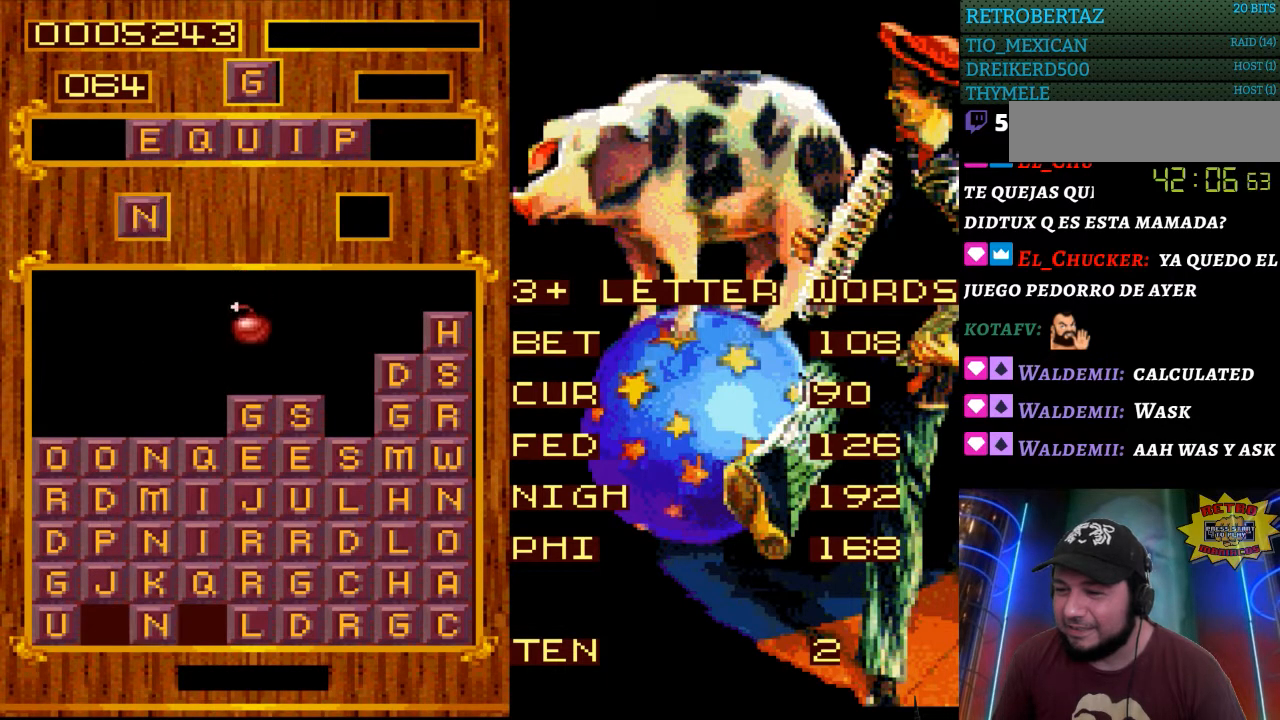
{"buttons": [], "events": [[17, "DPAD_LEFT", "down"], [167, "DPAD_LEFT", "up"], [233, "DPAD_LEFT", "down"], [317, "DPAD_LEFT", "up"]]}
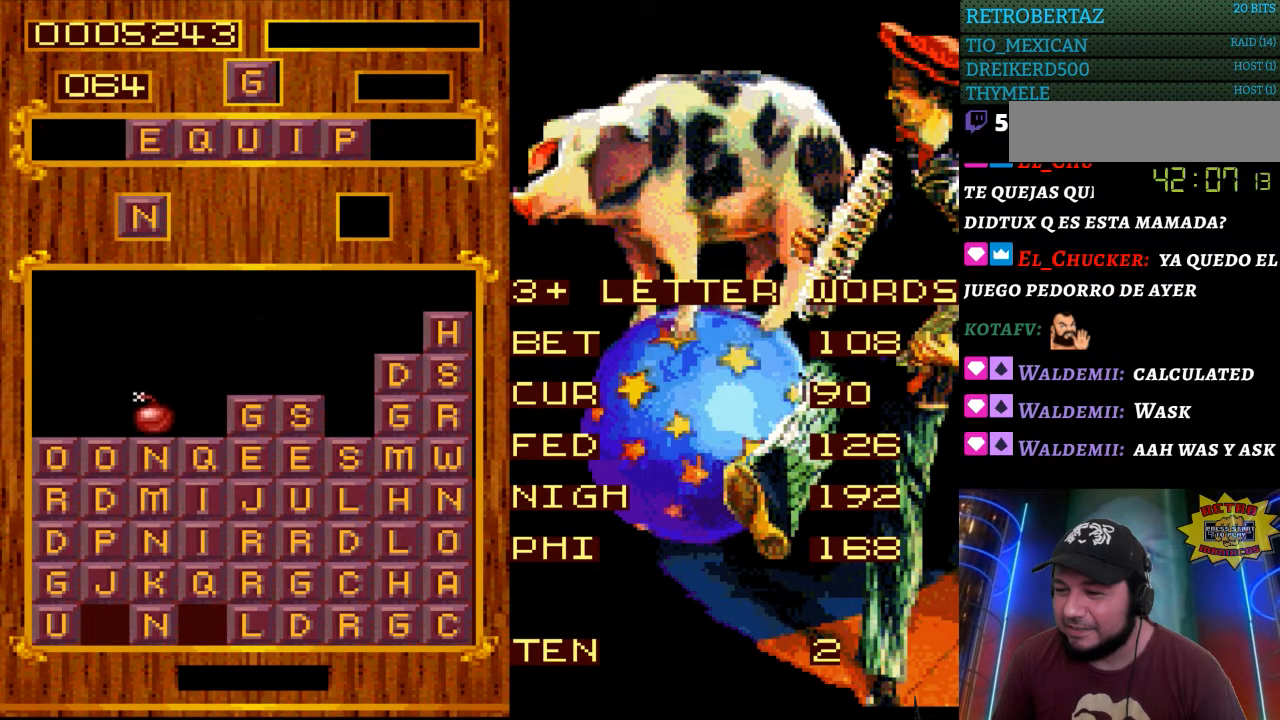
{"buttons": [], "events": []}
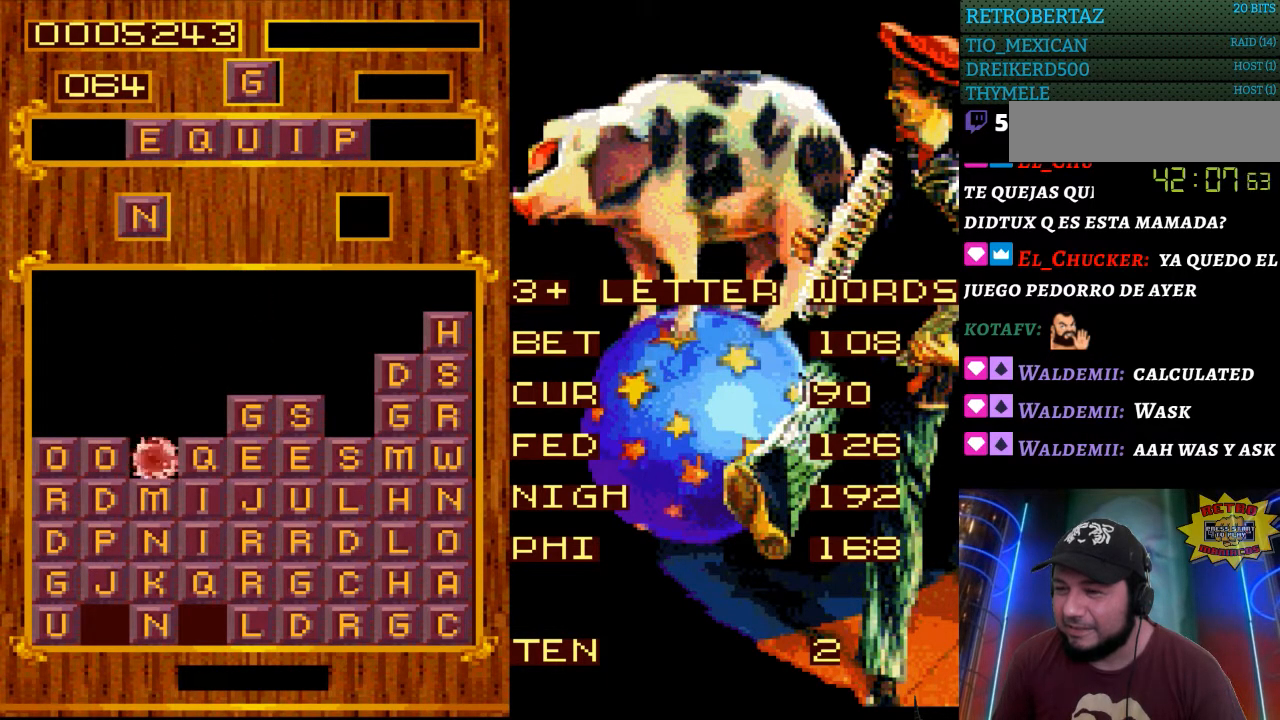
{"buttons": [], "events": []}
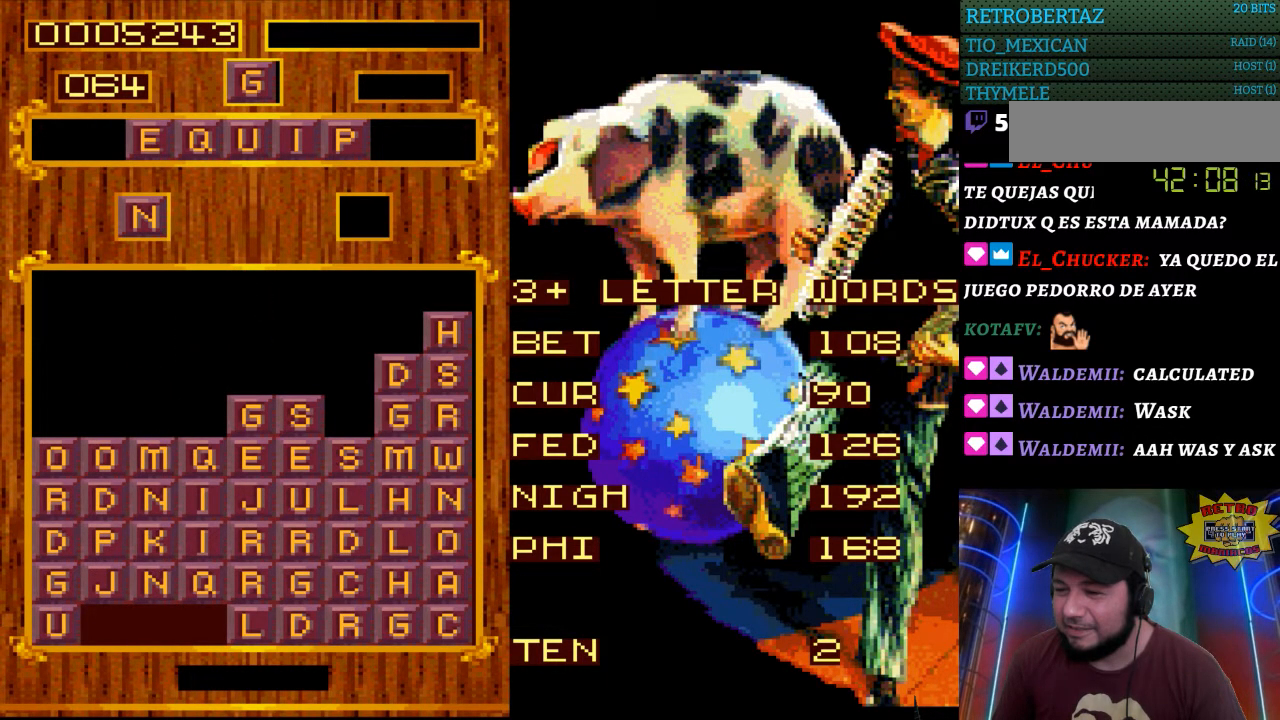
{"buttons": ["DPAD_LEFT"], "events": [[467, "DPAD_LEFT", "down"]]}
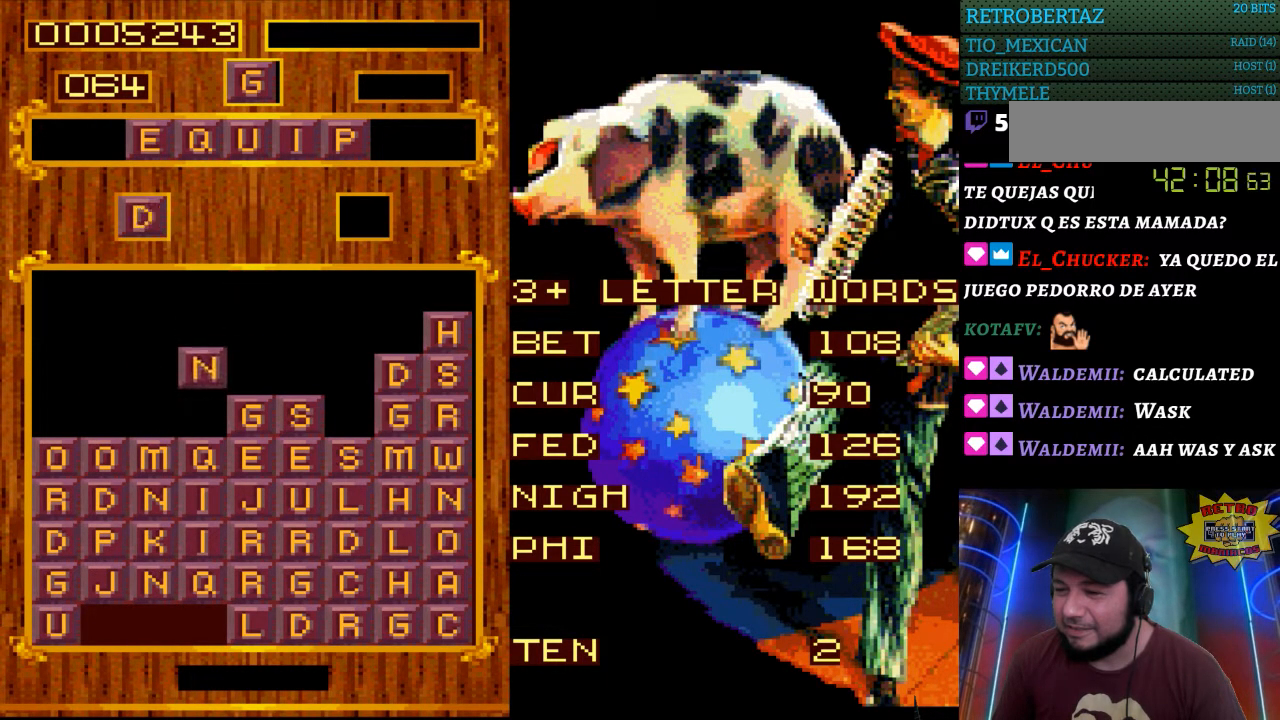
{"buttons": [], "events": [[117, "DPAD_LEFT", "up"]]}
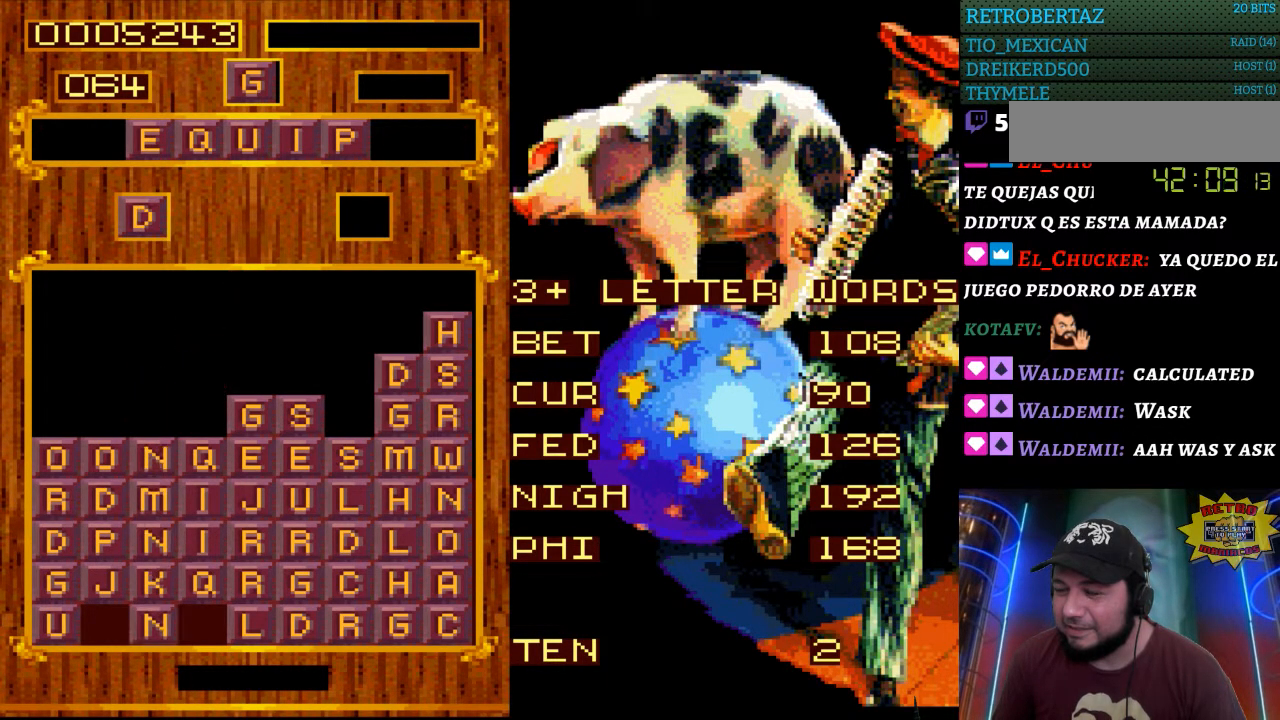
{"buttons": ["DPAD_LEFT"], "events": [[400, "DPAD_LEFT", "down"]]}
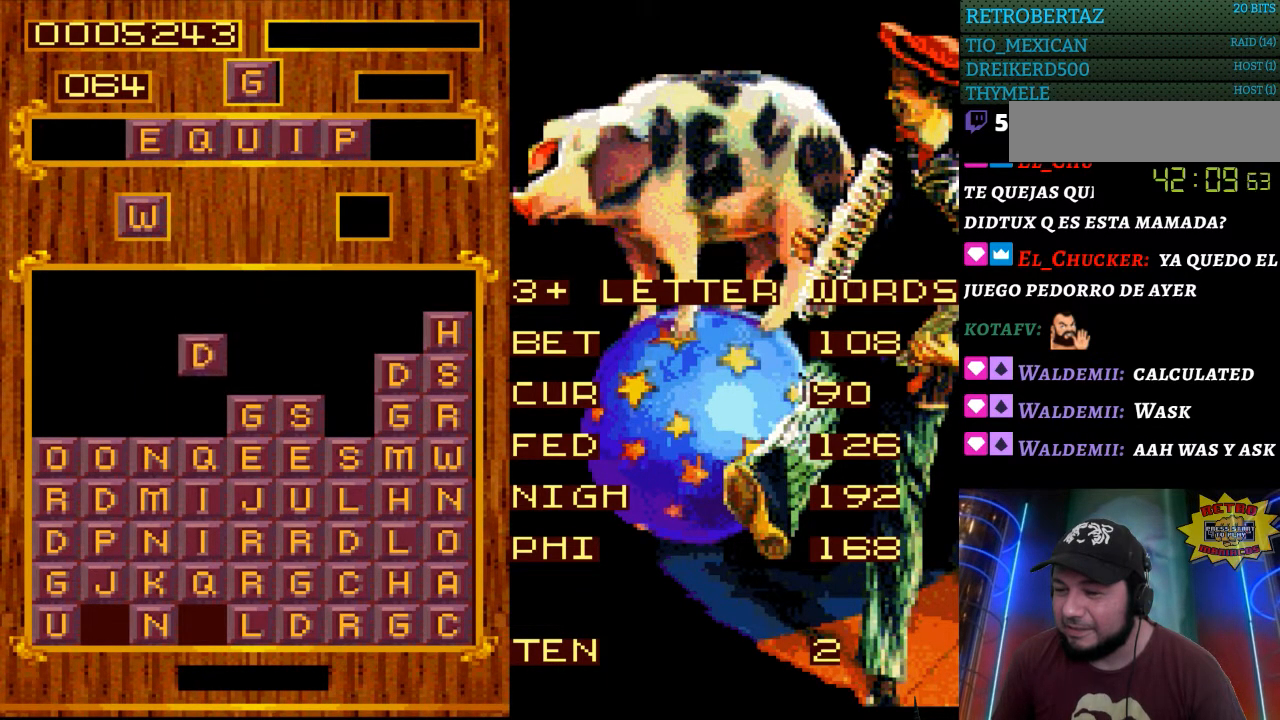
{"buttons": [], "events": [[33, "DPAD_LEFT", "up"]]}
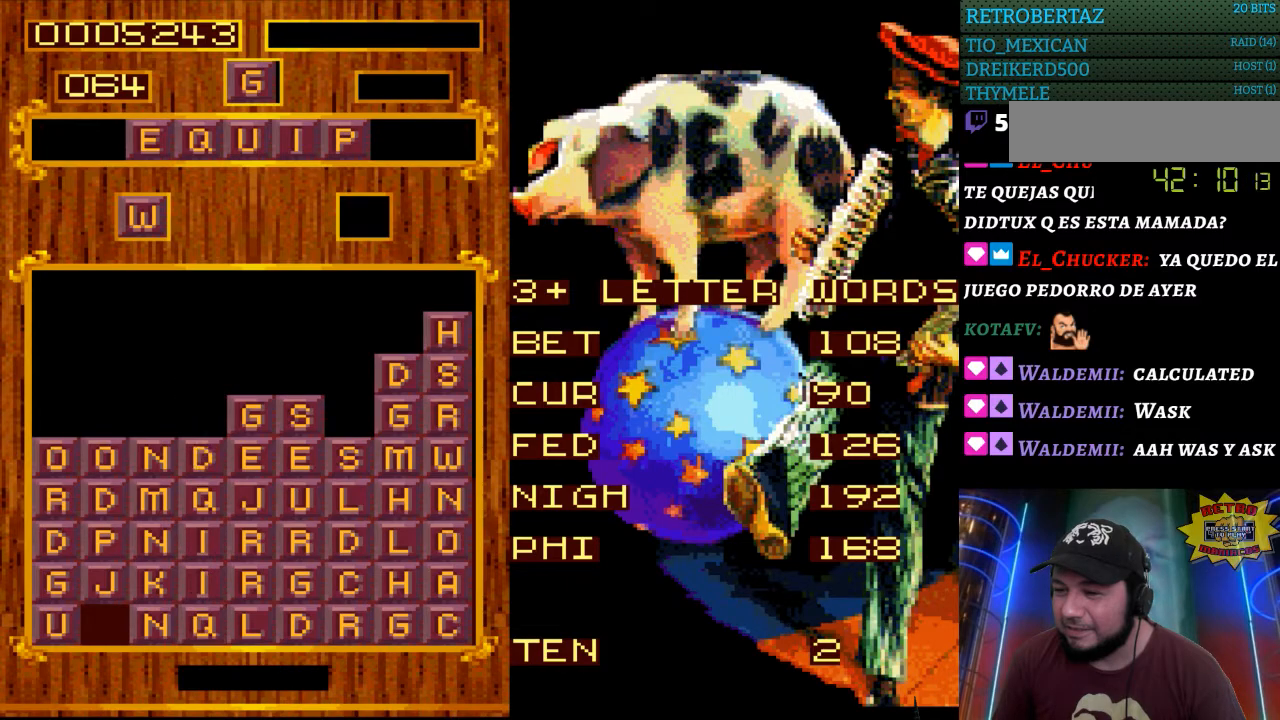
{"buttons": [], "events": []}
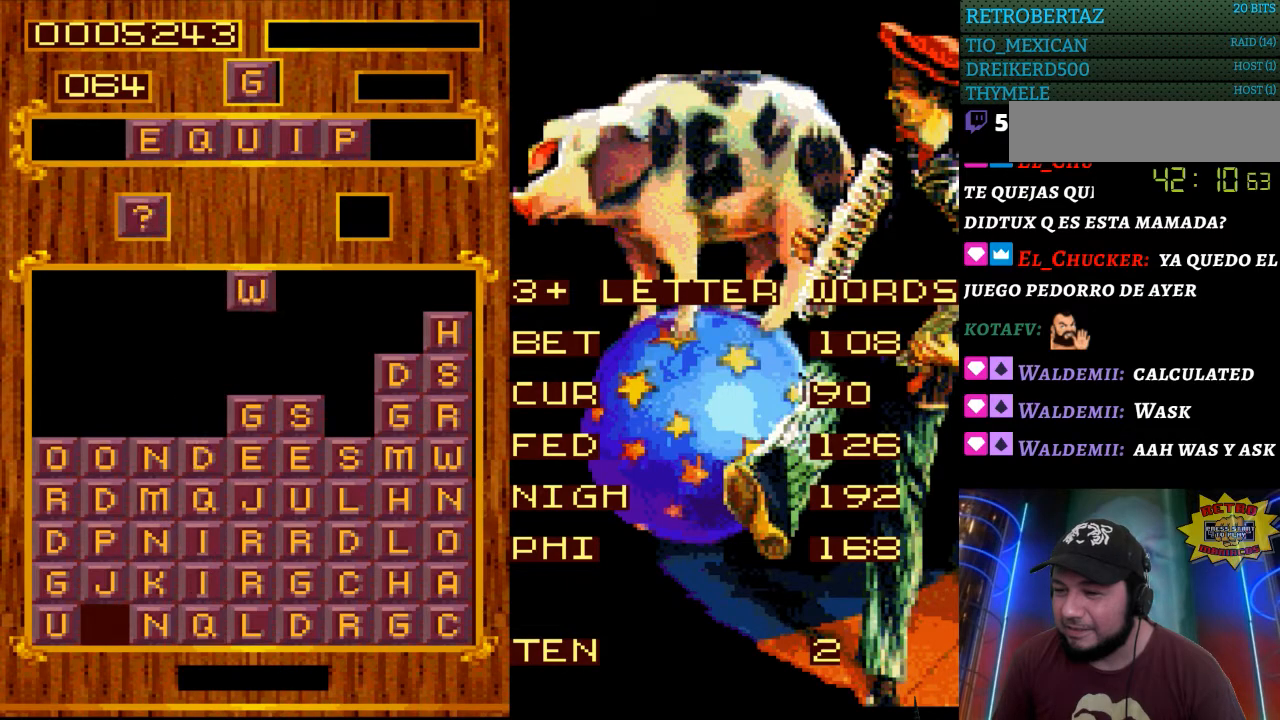
{"buttons": ["DPAD_LEFT"], "events": [[200, "DPAD_LEFT", "down"], [417, "DPAD_LEFT", "up"], [450, "DPAD_LEFT", "down"]]}
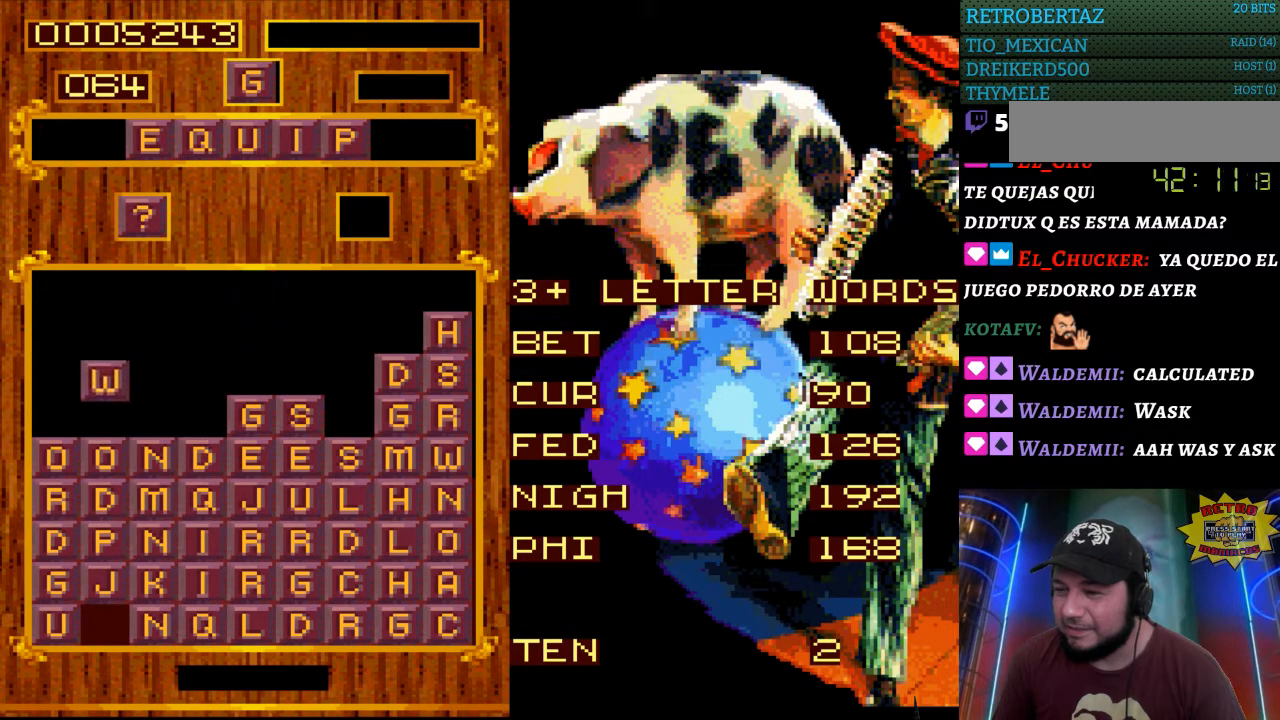
{"buttons": ["DPAD_LEFT"], "events": []}
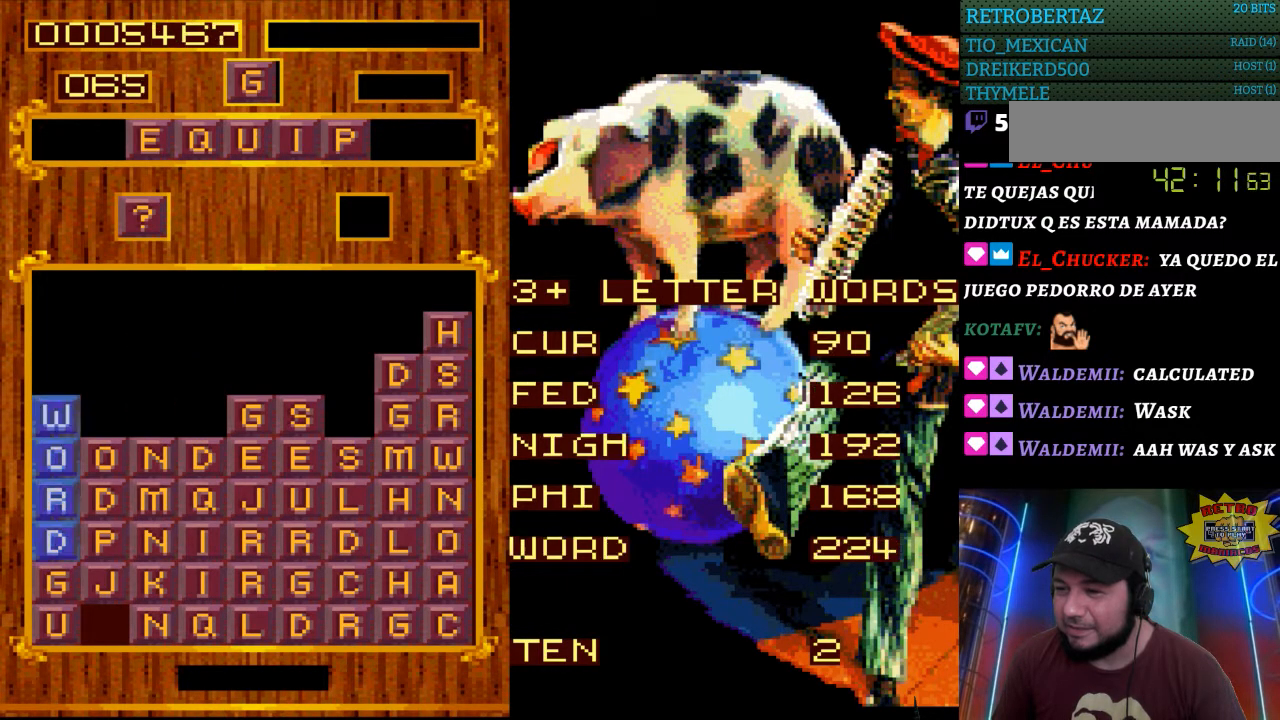
{"buttons": [], "events": [[17, "DPAD_LEFT", "up"]]}
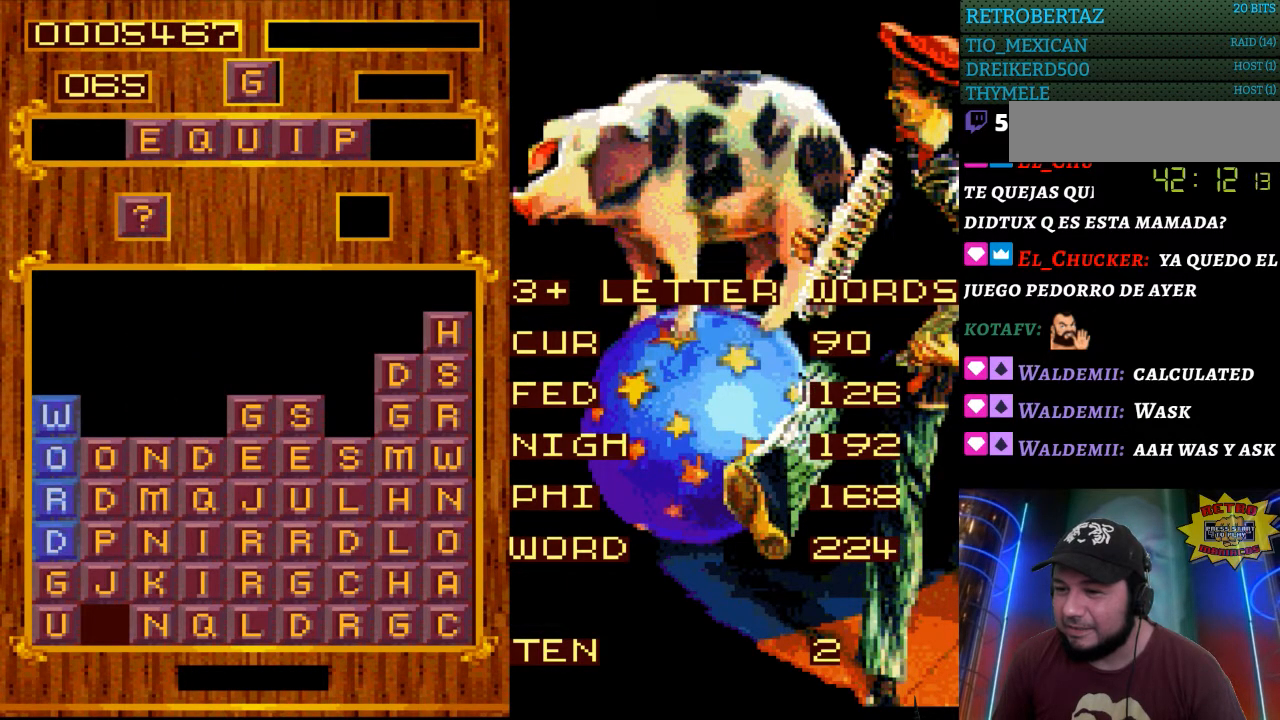
{"buttons": ["DPAD_LEFT"], "events": [[467, "DPAD_LEFT", "down"]]}